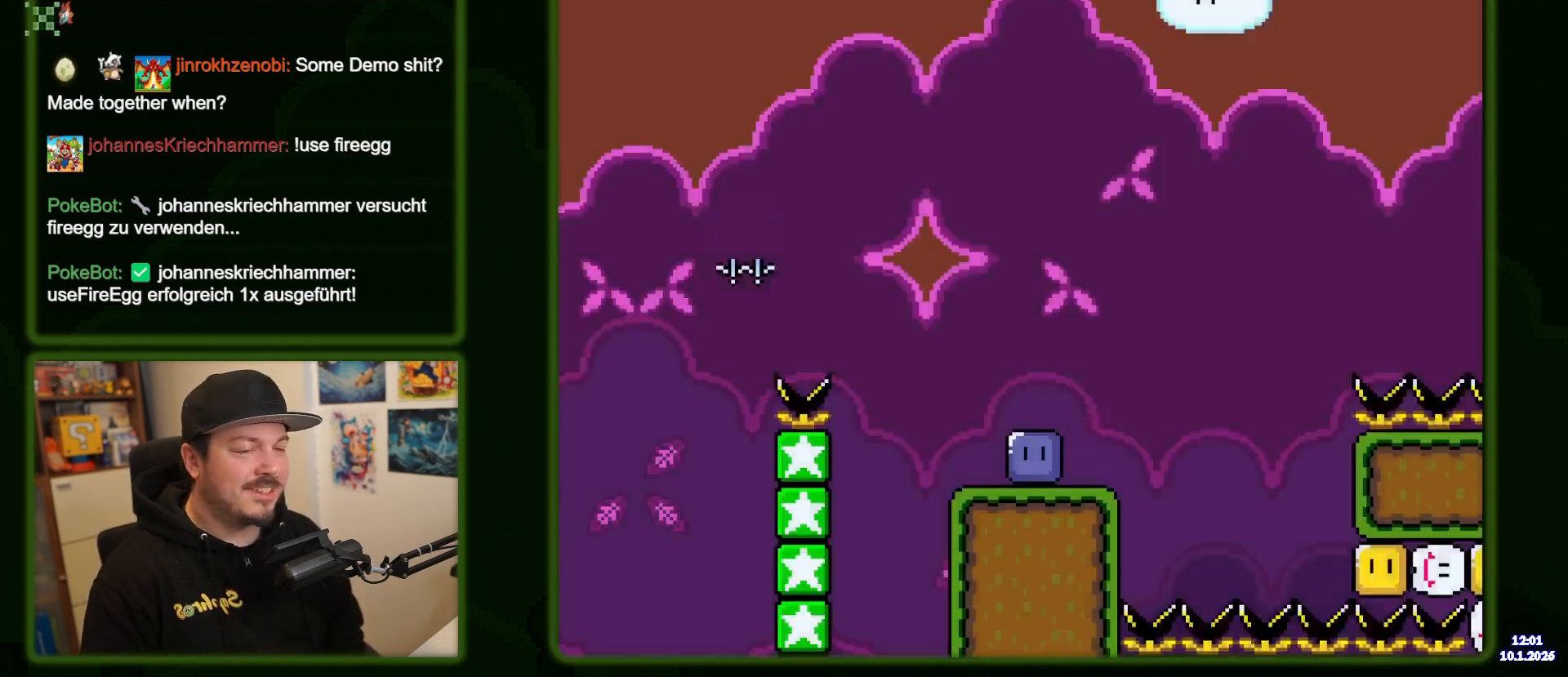
Gameplay with a controller (Nintendo layout); each line is a JSON object with the inputs held at the frame after it. "events" lists button and stick changes between this image and that frame as [ms after this image, input, new state], when the widget could be followed in between. Not read: L3 R3 START.
{"buttons": ["B", "Y", "DPAD_LEFT"], "events": [[467, "DPAD_LEFT", "down"]]}
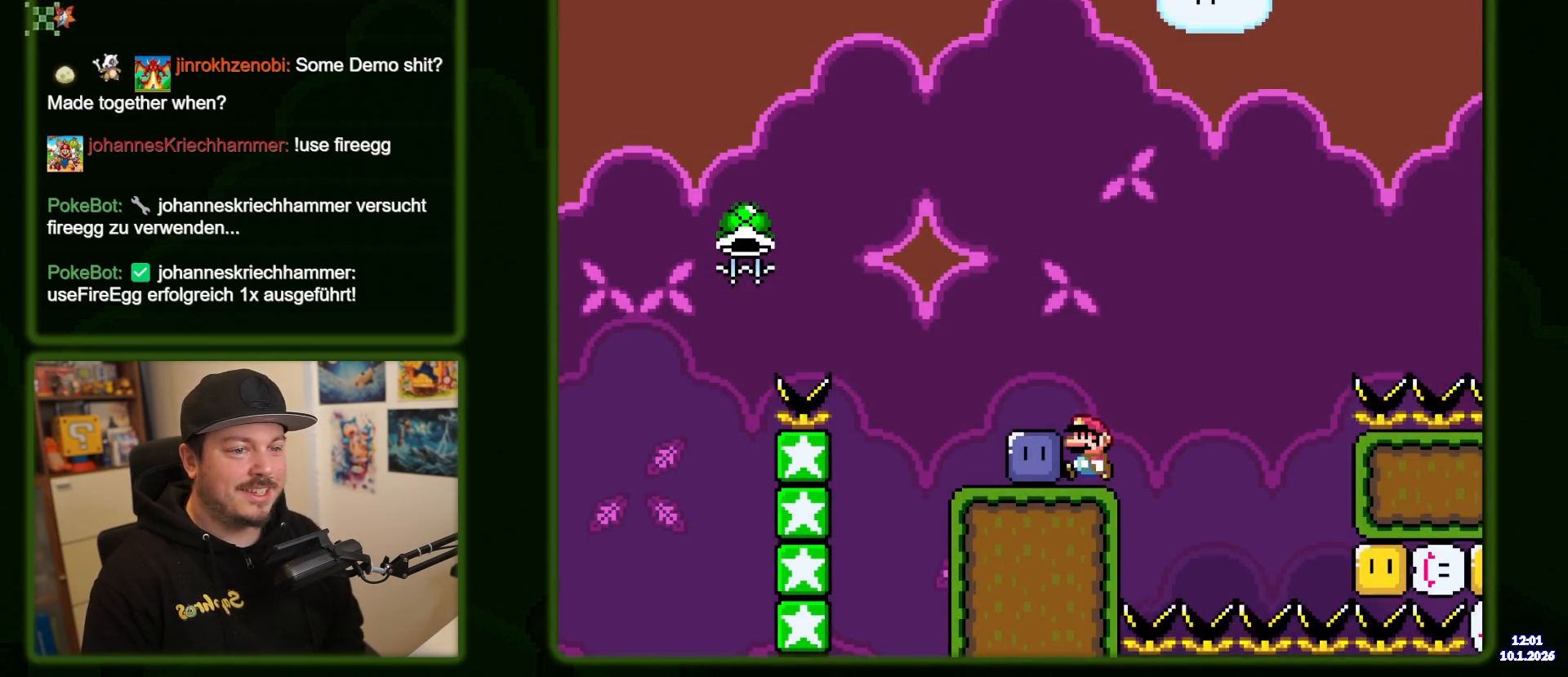
{"buttons": ["B", "Y", "DPAD_LEFT"], "events": [[67, "B", "up"], [83, "Y", "up"], [200, "Y", "down"], [283, "Y", "up"], [350, "Y", "down"], [450, "B", "down"]]}
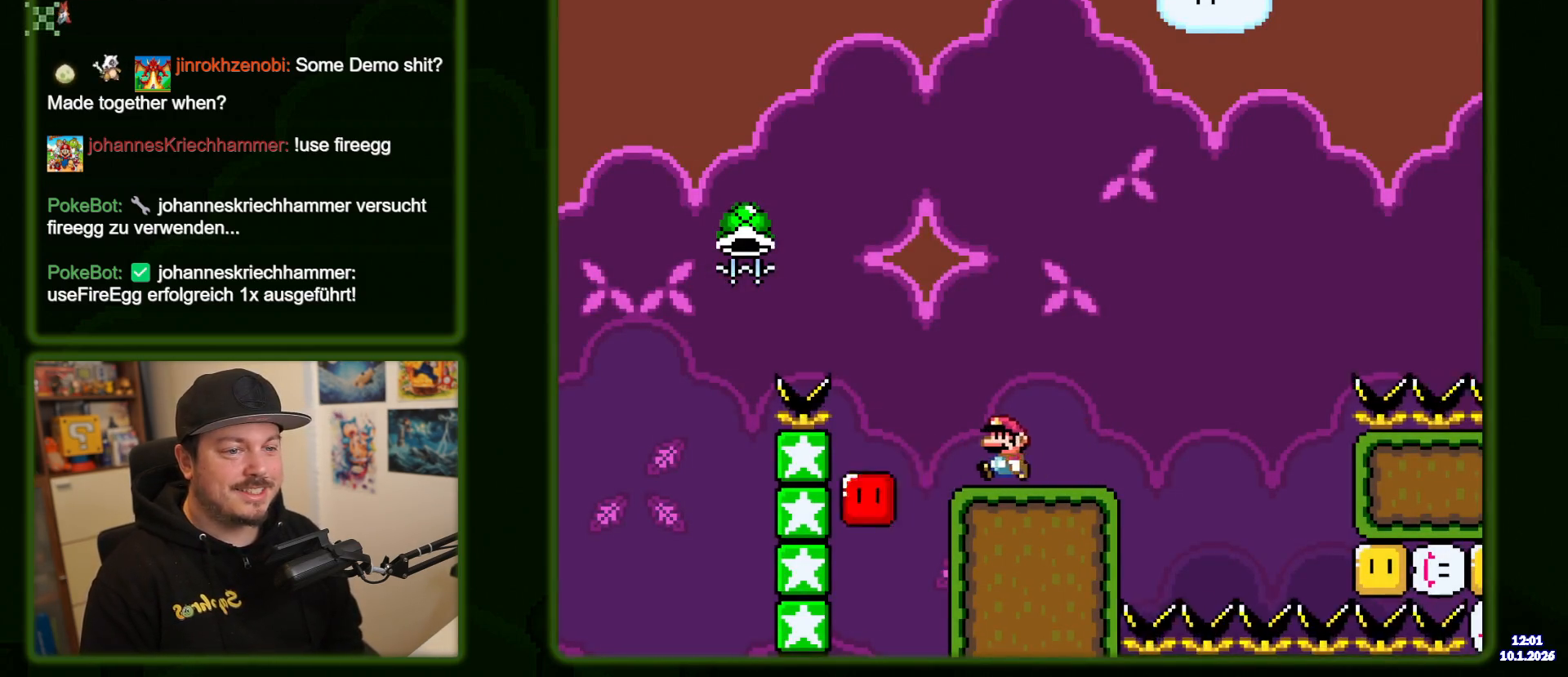
{"buttons": ["B", "Y", "DPAD_RIGHT"], "events": [[450, "DPAD_LEFT", "up"], [500, "DPAD_RIGHT", "down"]]}
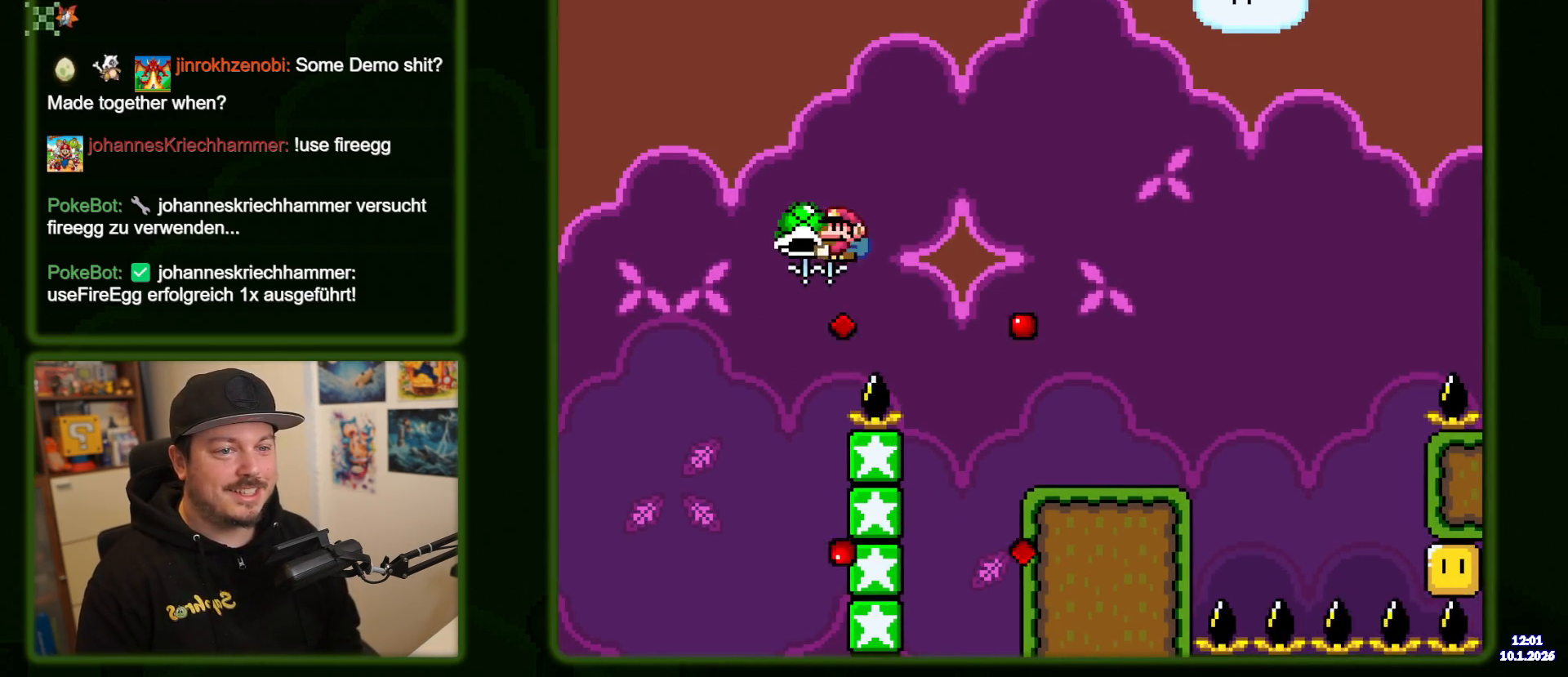
{"buttons": ["B", "Y", "DPAD_RIGHT"]}